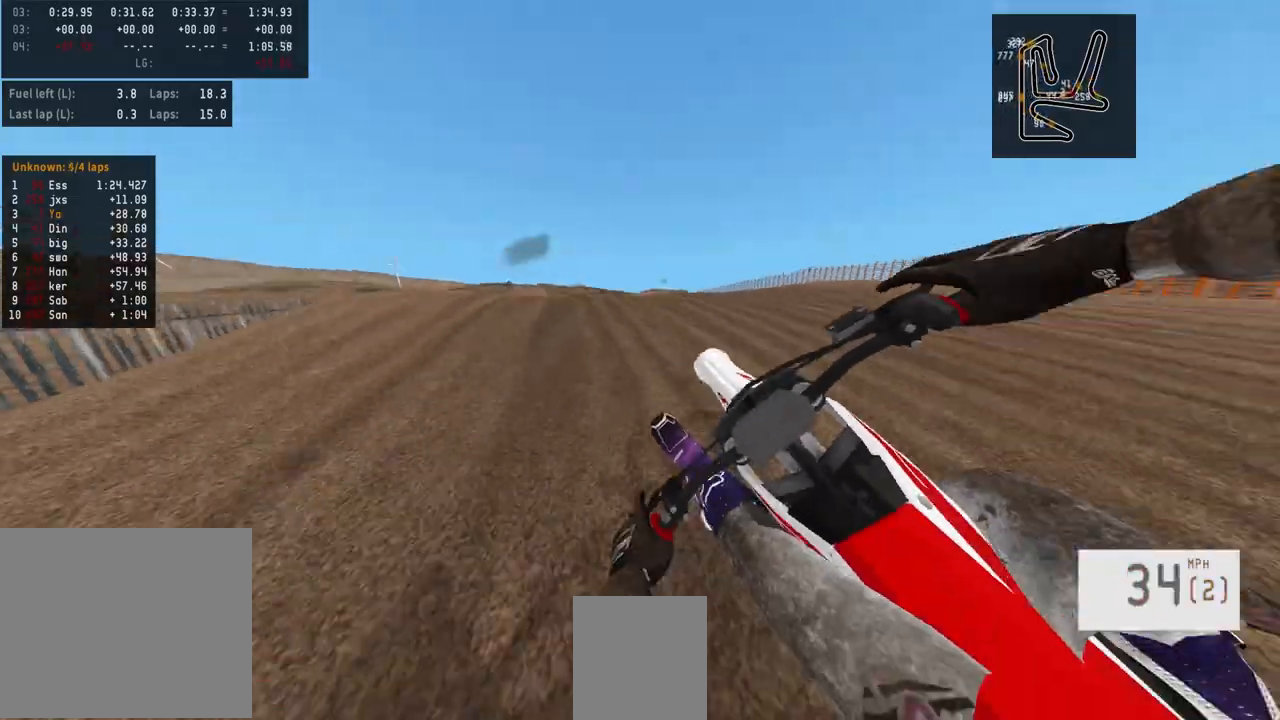
Gameplay with a controller (PlayStation layout); each line is a JSON object with the inputs held at the frame after it. "events" lists button and stick changes between this image and that frame as [ms after this image, input, new state], when the widget could be followed in between.
{"buttons": ["R2"], "left_stick": "left", "right_stick": "center", "events": [[33, "R2", "up"], [100, "TRIANGLE", "down"], [133, "TRIANGLE", "up"], [433, "R2", "down"]]}
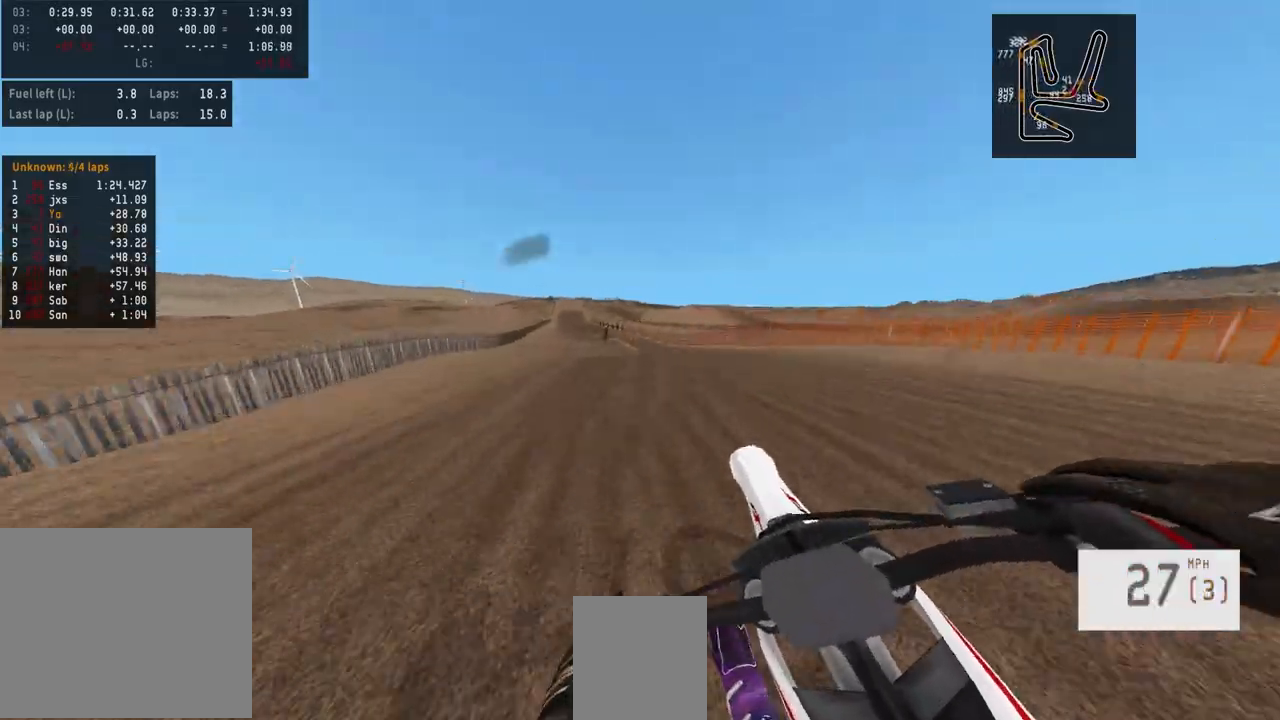
{"buttons": ["R2"], "left_stick": "left", "right_stick": "center", "events": []}
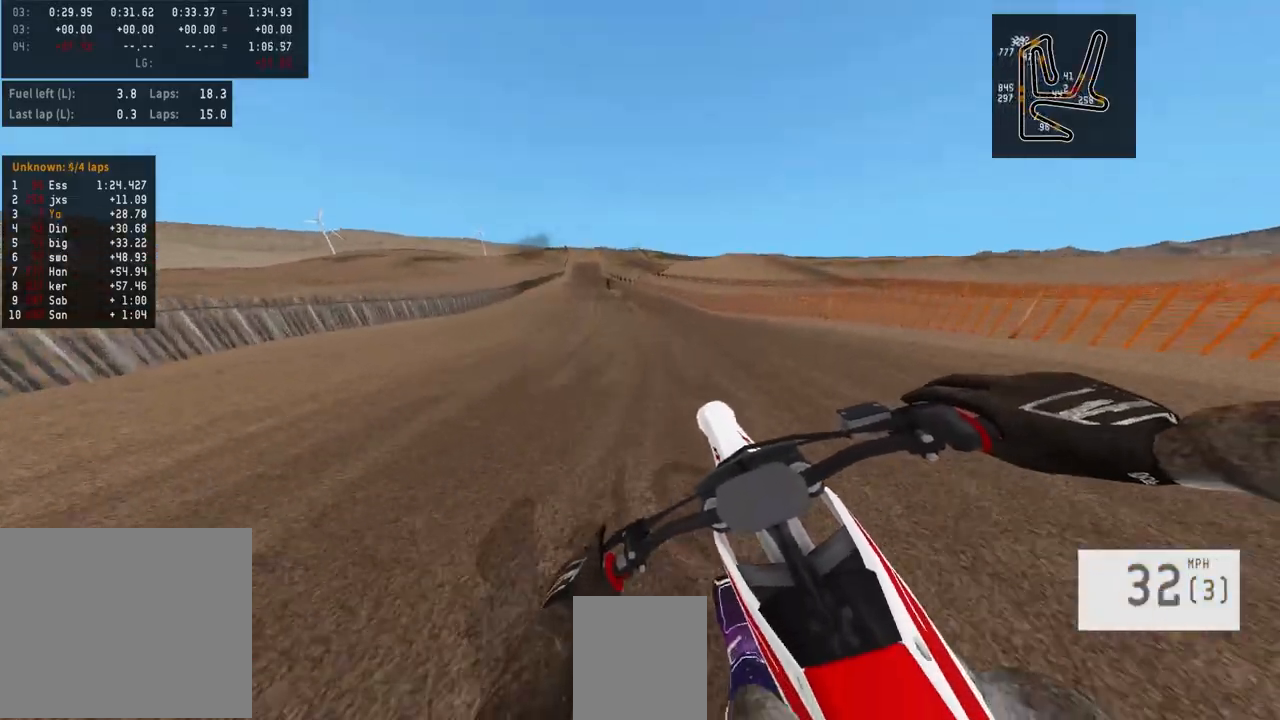
{"buttons": ["R2", "L3"], "left_stick": "center", "right_stick": "up", "events": [[33, "left_stick", "center"], [33, "right_stick", "up"], [400, "L3", "down"]]}
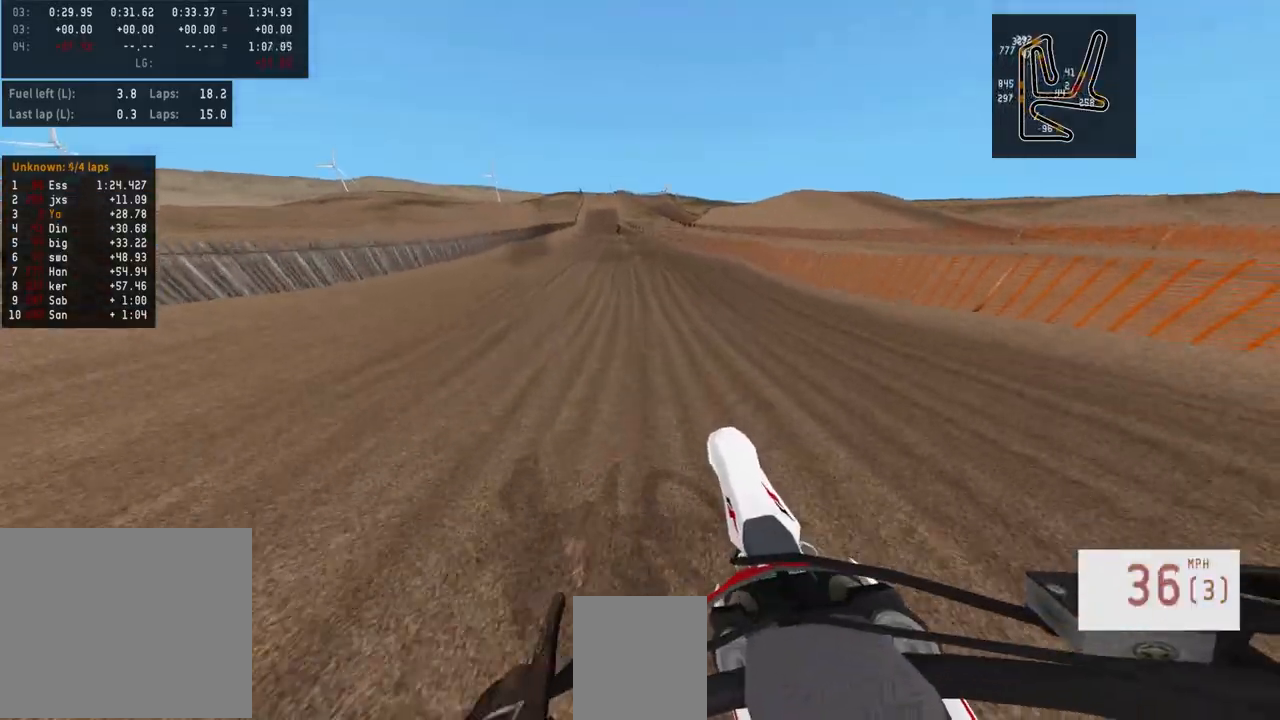
{"buttons": ["R2"], "left_stick": "center", "right_stick": "up", "events": [[33, "L3", "up"]]}
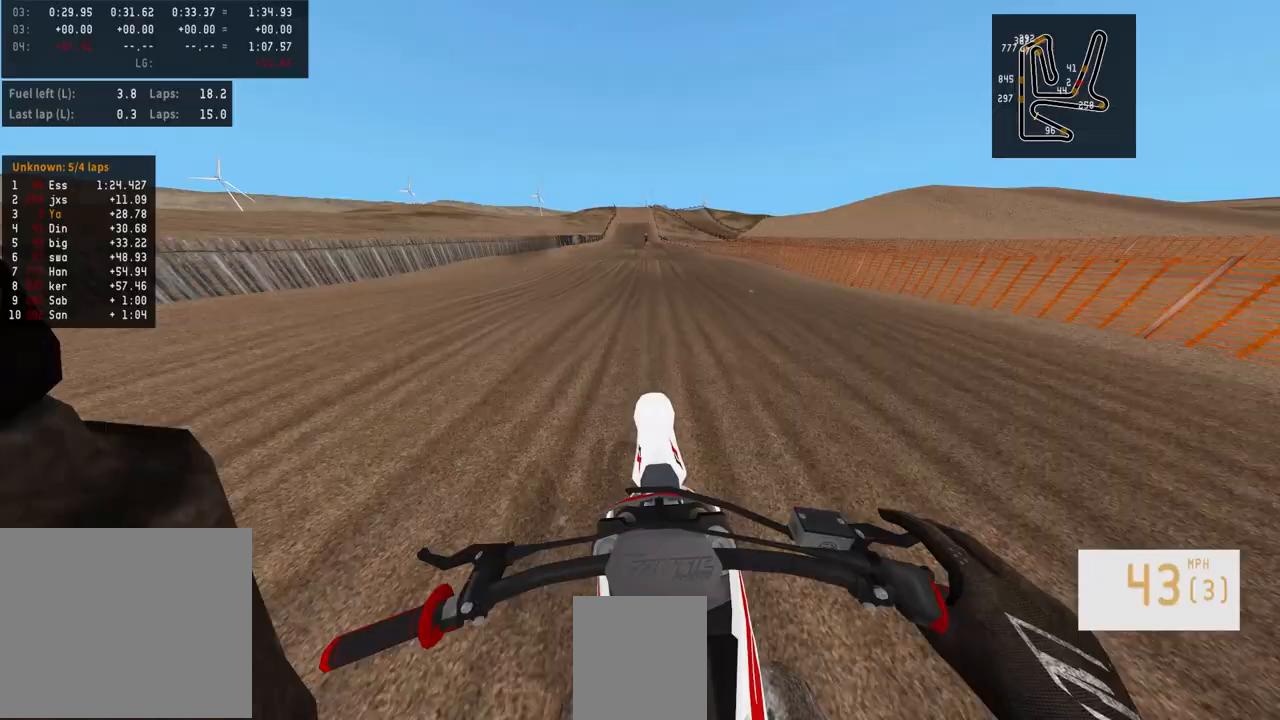
{"buttons": ["R2"], "left_stick": "center", "right_stick": "center", "events": [[33, "right_stick", "center"], [300, "TRIANGLE", "down"], [367, "TRIANGLE", "up"]]}
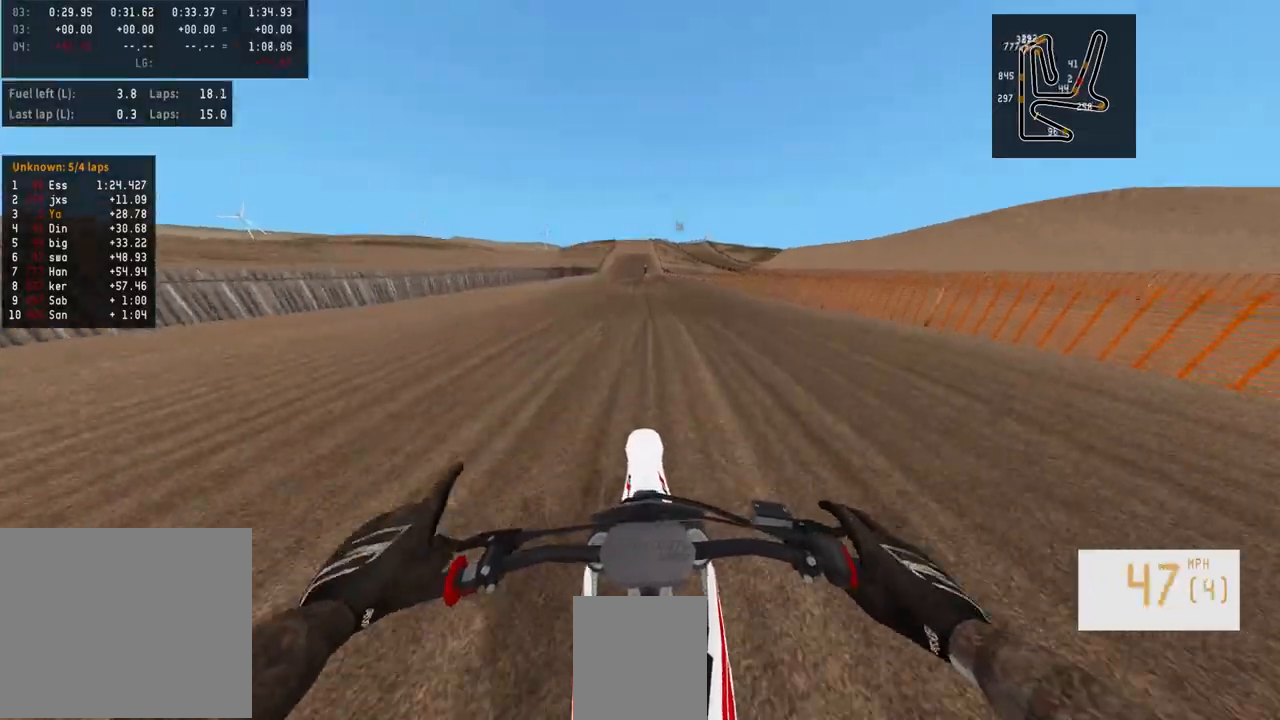
{"buttons": ["R2"], "left_stick": "center", "right_stick": "center", "events": []}
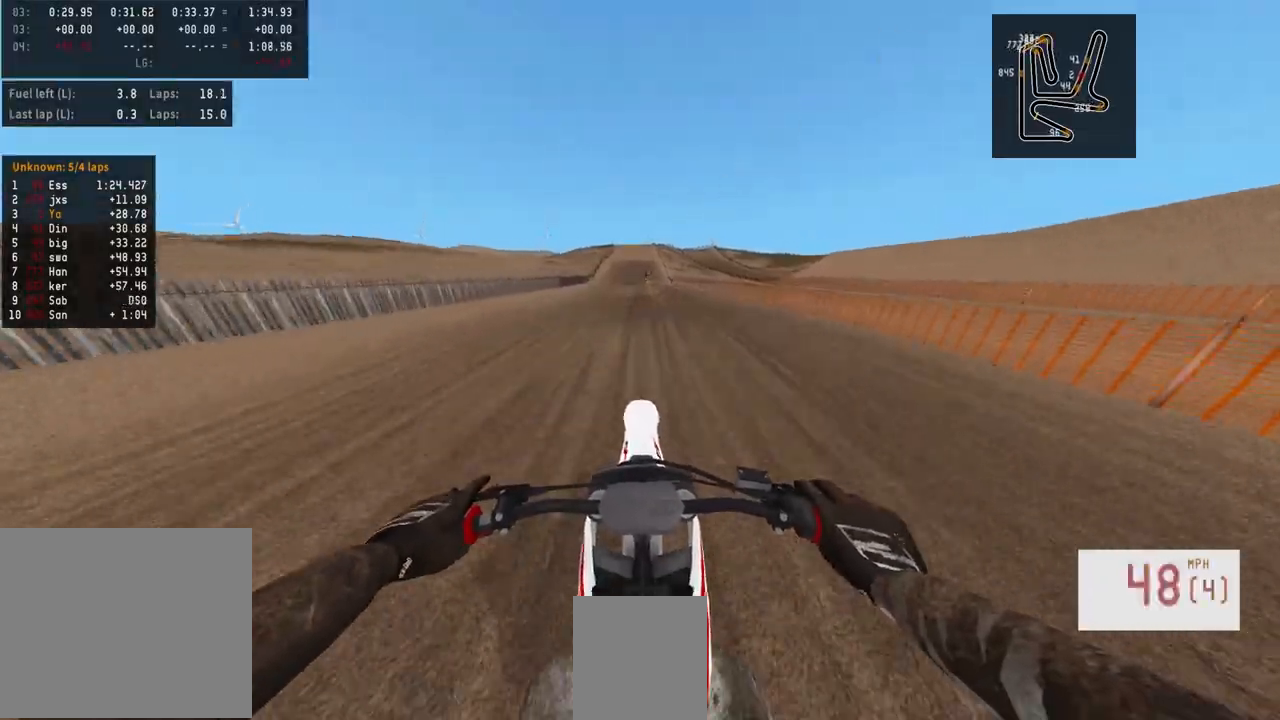
{"buttons": ["R2"], "left_stick": "center", "right_stick": "center", "events": []}
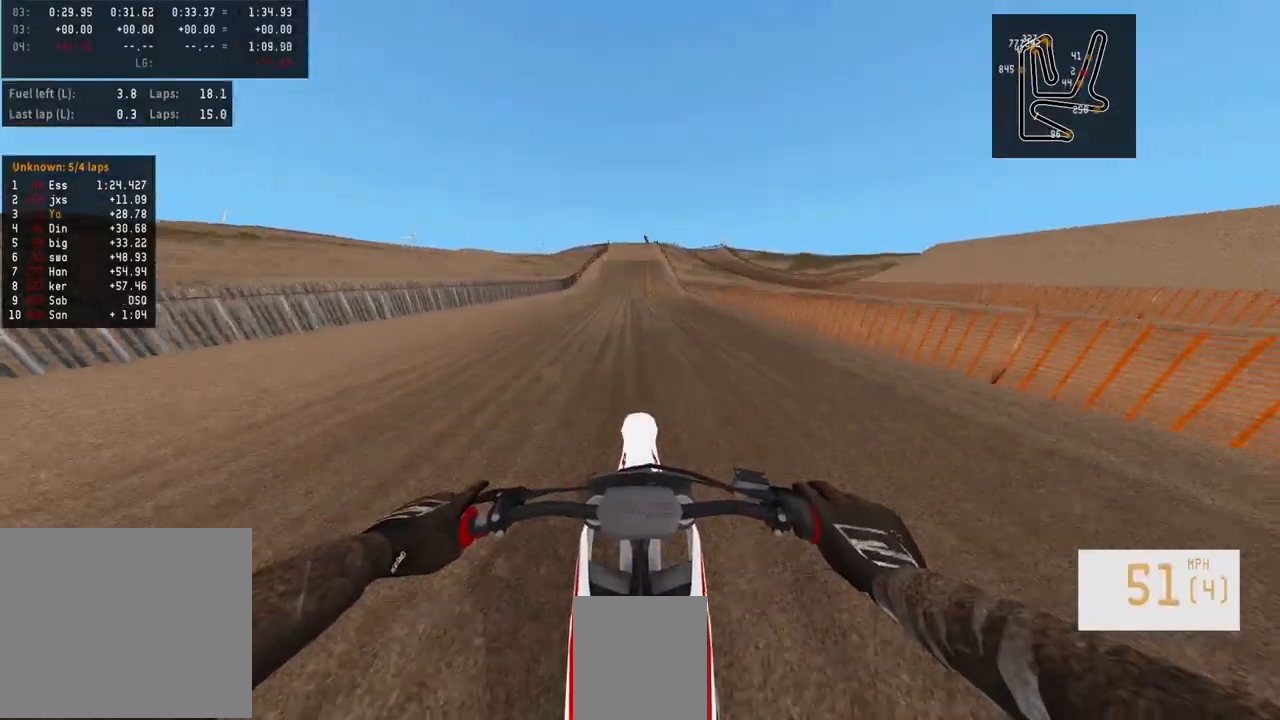
{"buttons": ["R2"], "left_stick": "center", "right_stick": "center", "events": []}
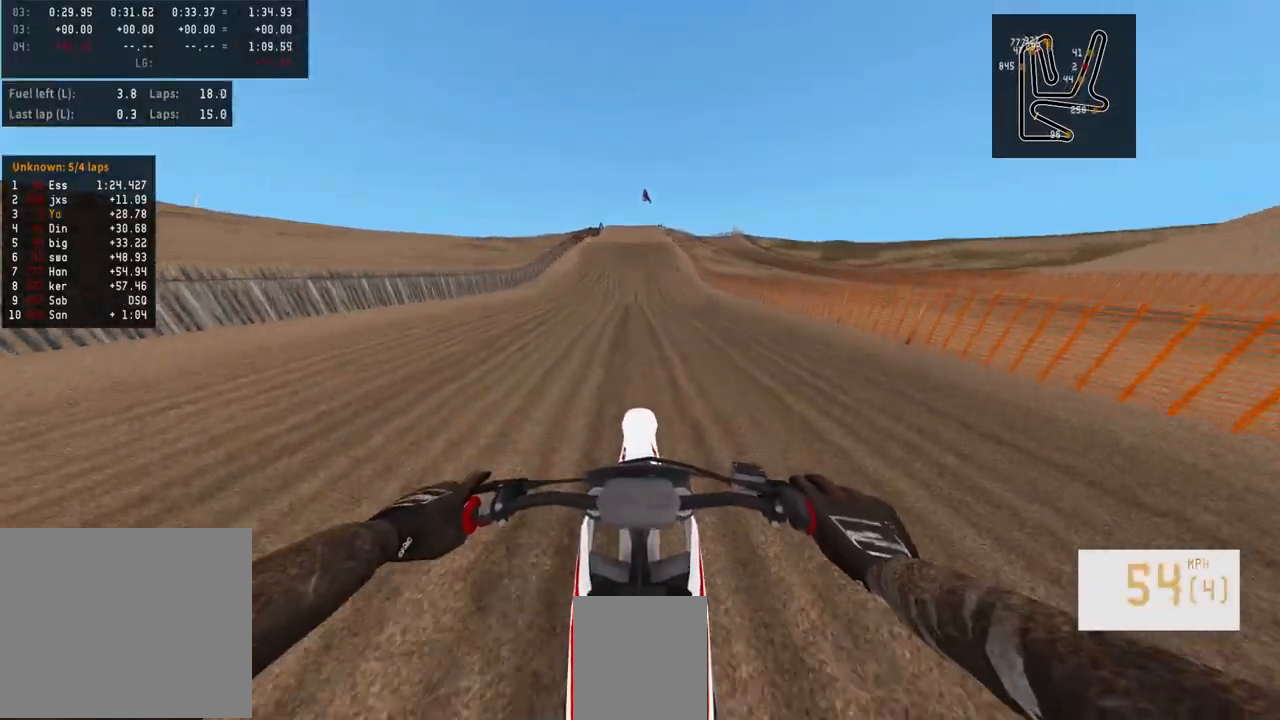
{"buttons": ["R2"], "left_stick": "center", "right_stick": "center", "events": []}
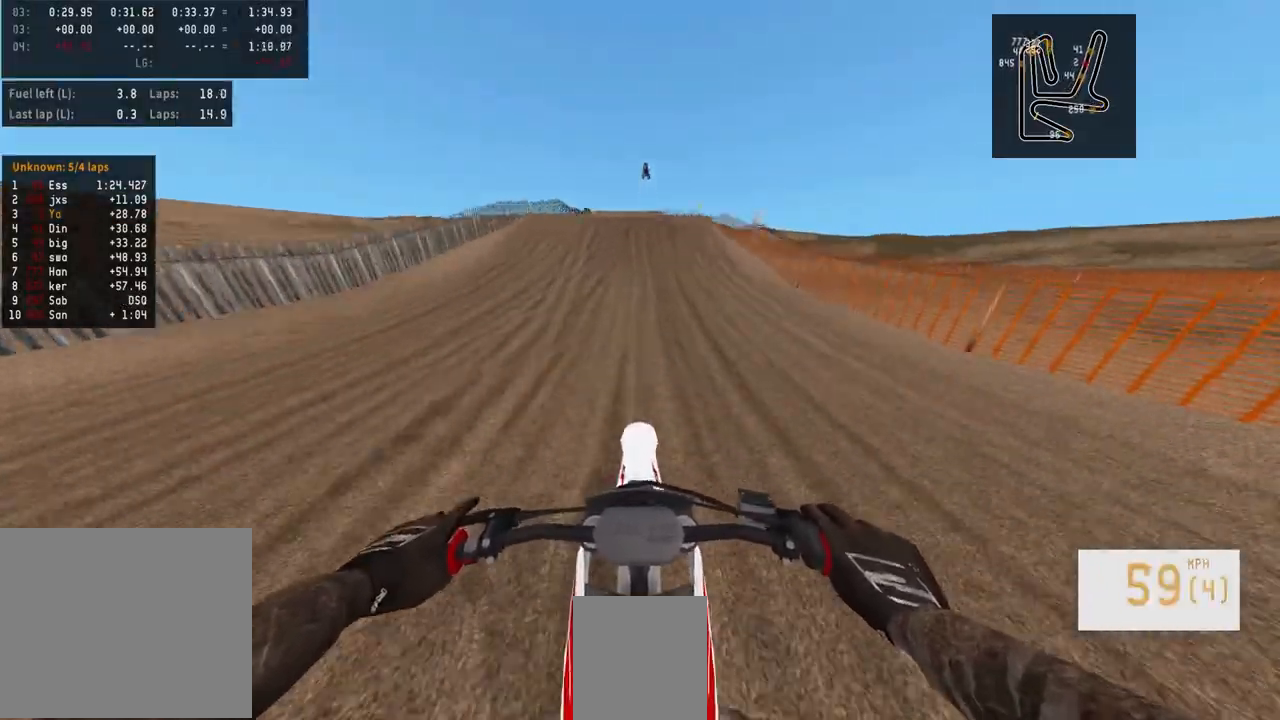
{"buttons": ["R2"], "left_stick": "center", "right_stick": "up", "events": [[100, "R3", "down"], [200, "R3", "up"], [267, "right_stick", "up"]]}
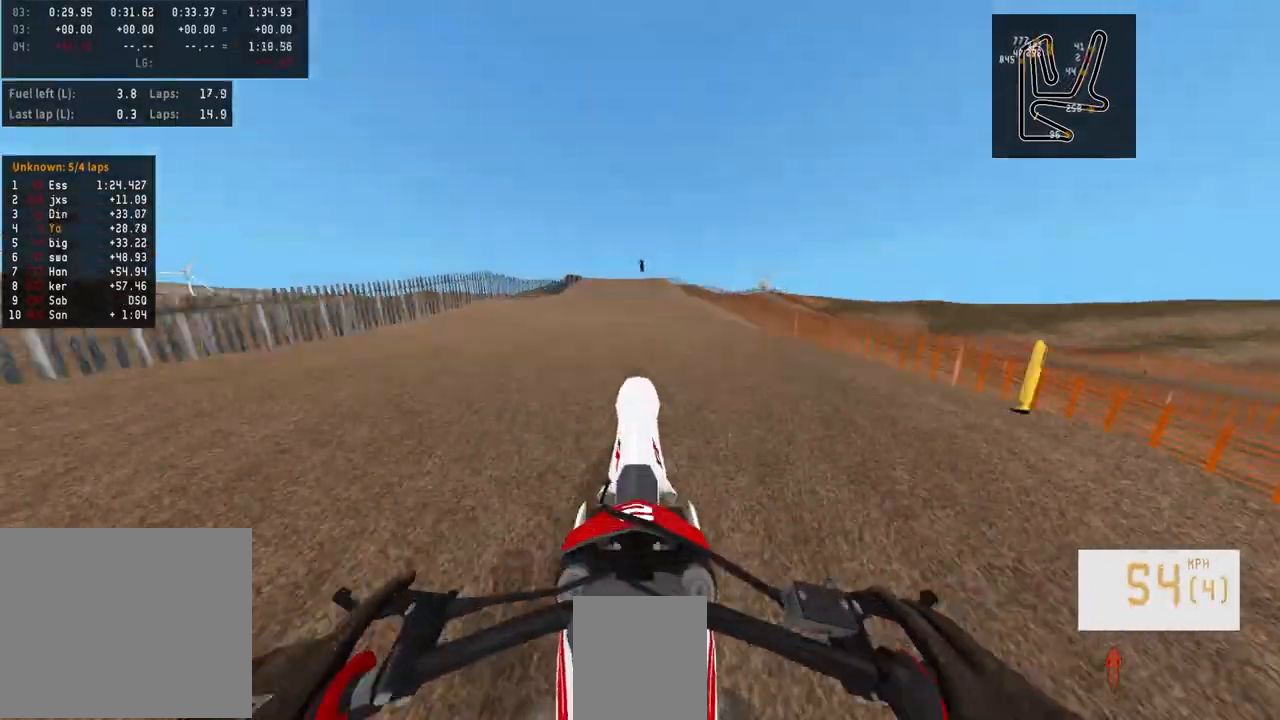
{"buttons": [], "left_stick": "center", "right_stick": "center", "events": [[433, "R2", "up"], [467, "right_stick", "center"]]}
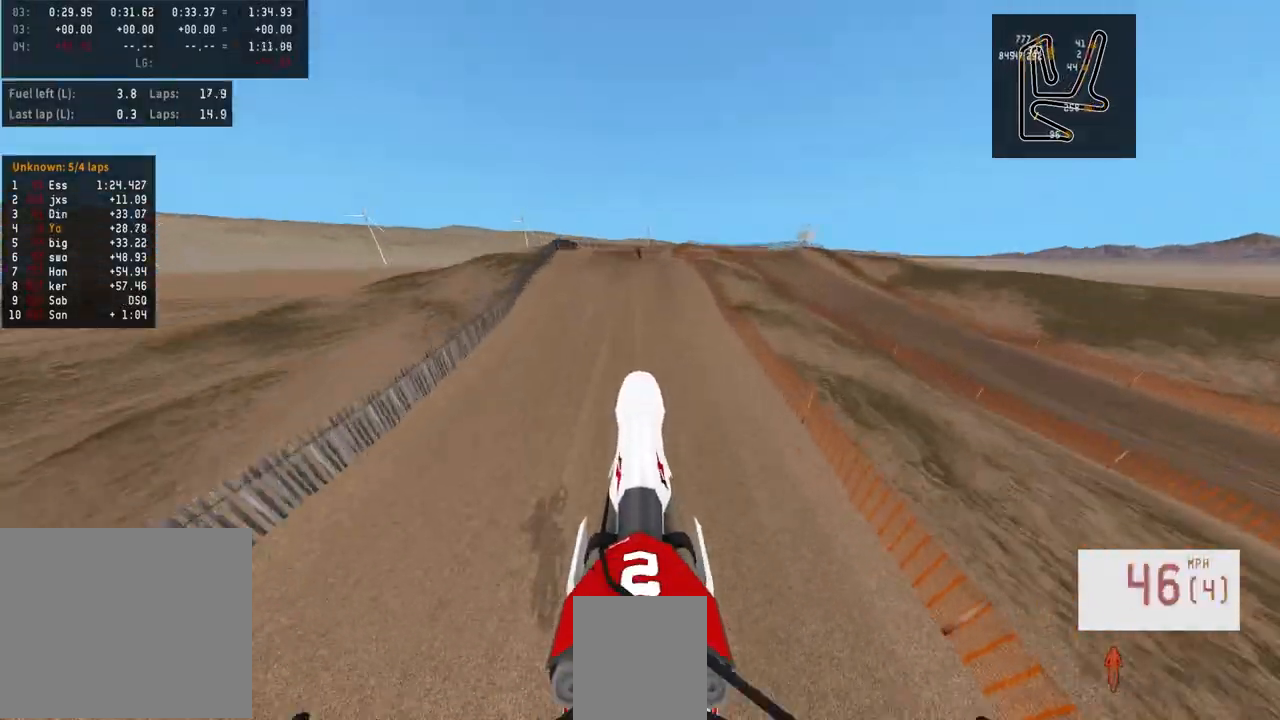
{"buttons": [], "left_stick": "center", "right_stick": "center", "events": []}
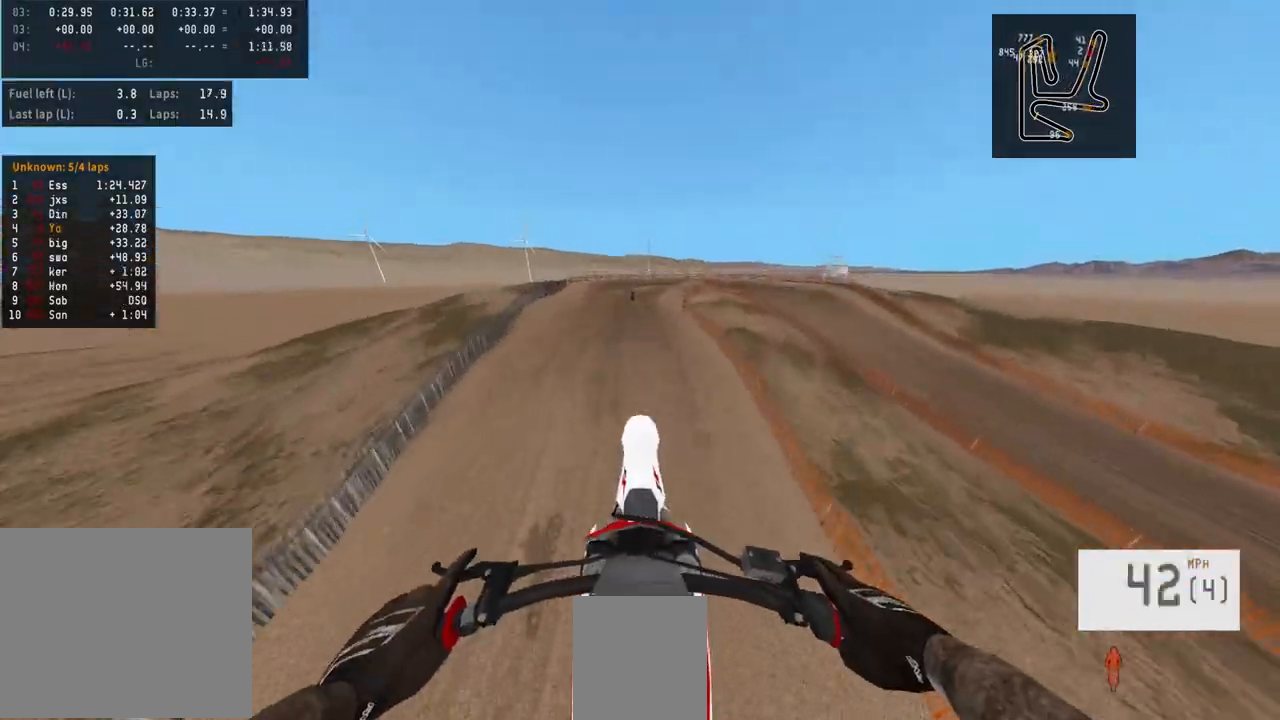
{"buttons": ["R2"], "left_stick": "center", "right_stick": "up", "events": [[67, "right_stick", "up"], [300, "R2", "down"]]}
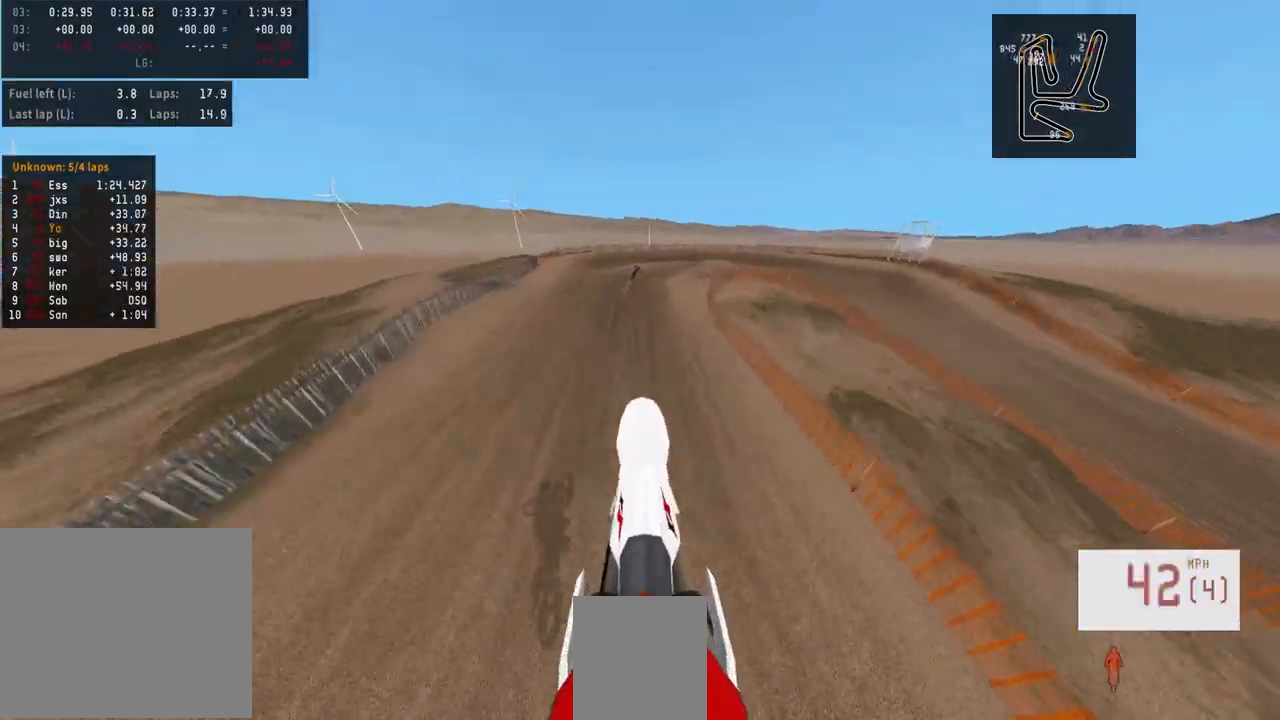
{"buttons": ["R2"], "left_stick": "left", "right_stick": "center", "events": [[67, "left_stick", "up-right"], [167, "left_stick", "center"], [467, "left_stick", "left"], [467, "right_stick", "center"]]}
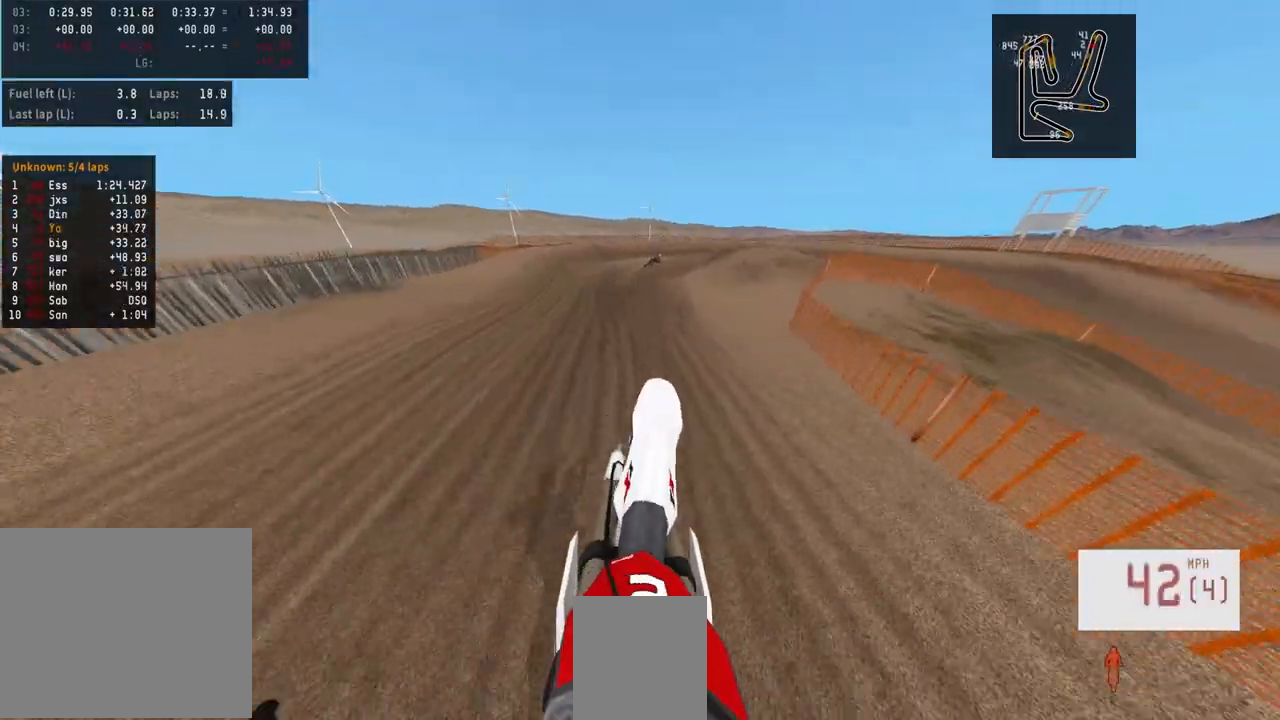
{"buttons": ["SQUARE"], "left_stick": "center", "right_stick": "center", "events": [[200, "left_stick", "center"], [267, "R3", "down"], [333, "R3", "up"], [400, "R2", "up"], [500, "SQUARE", "down"]]}
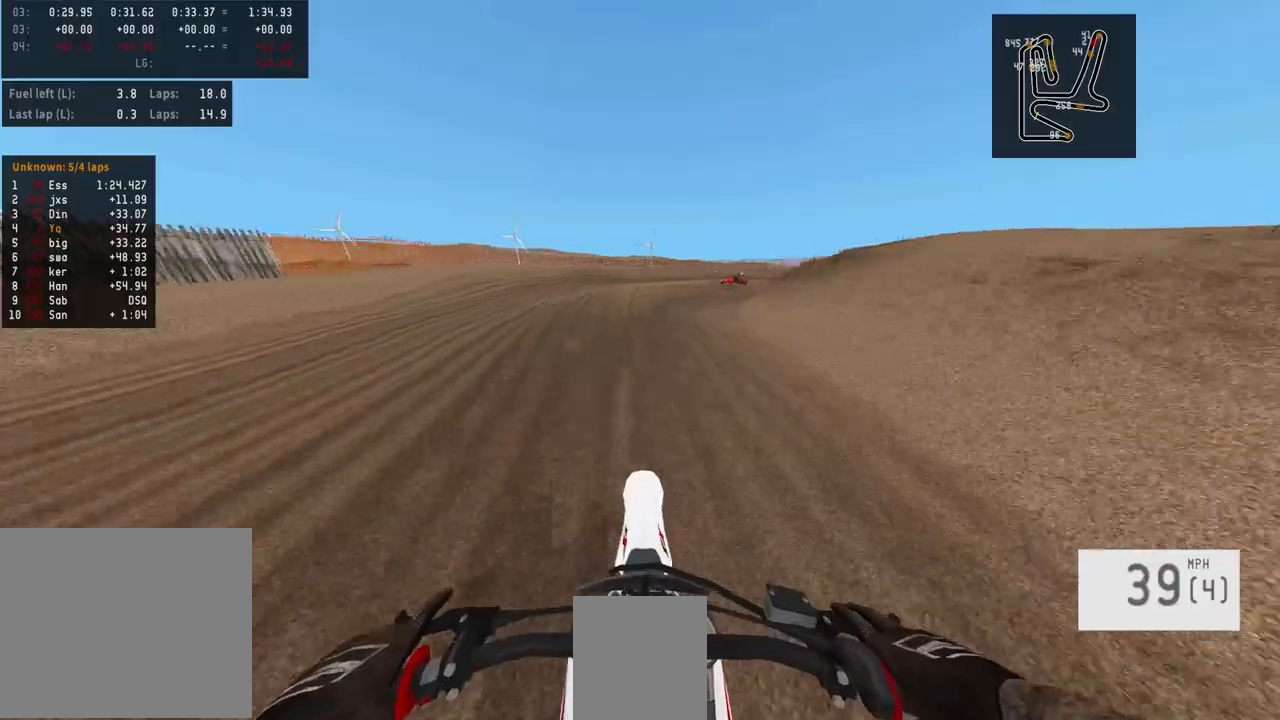
{"buttons": [], "left_stick": "right", "right_stick": "center", "events": [[67, "L2", "down"], [67, "SQUARE", "up"], [300, "left_stick", "right"], [333, "L2", "up"]]}
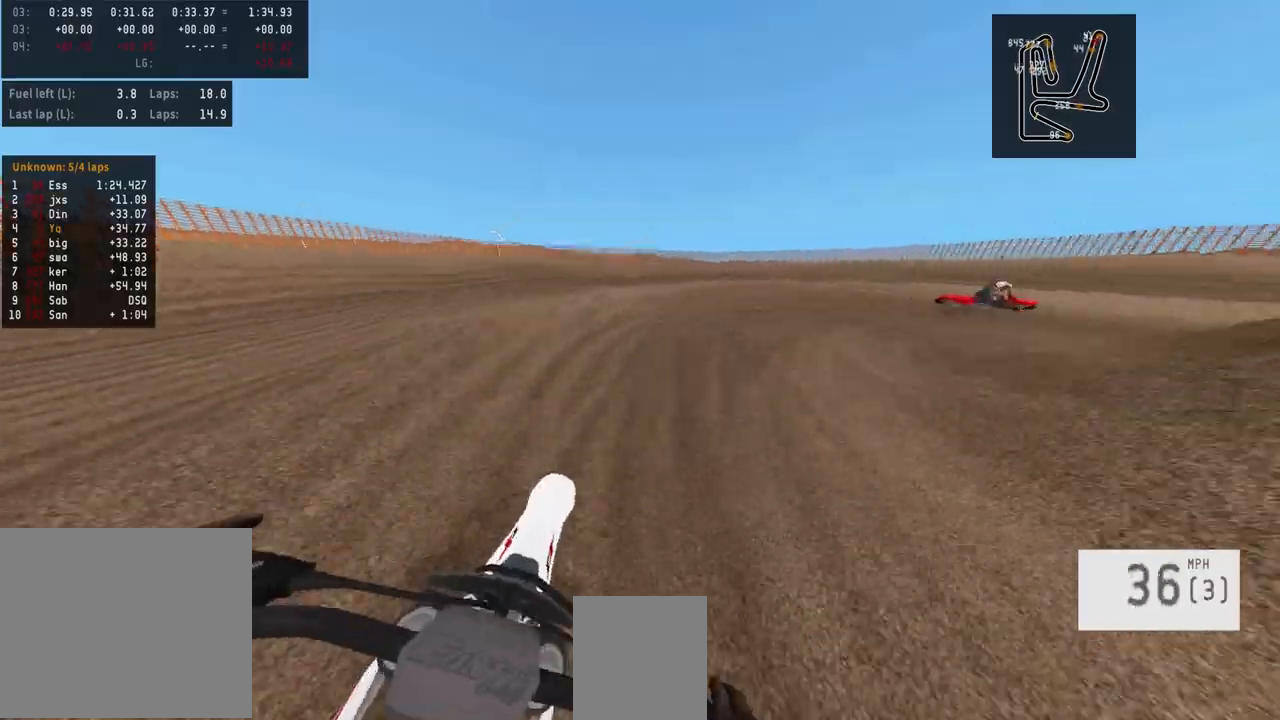
{"buttons": [], "left_stick": "right", "right_stick": "center", "events": []}
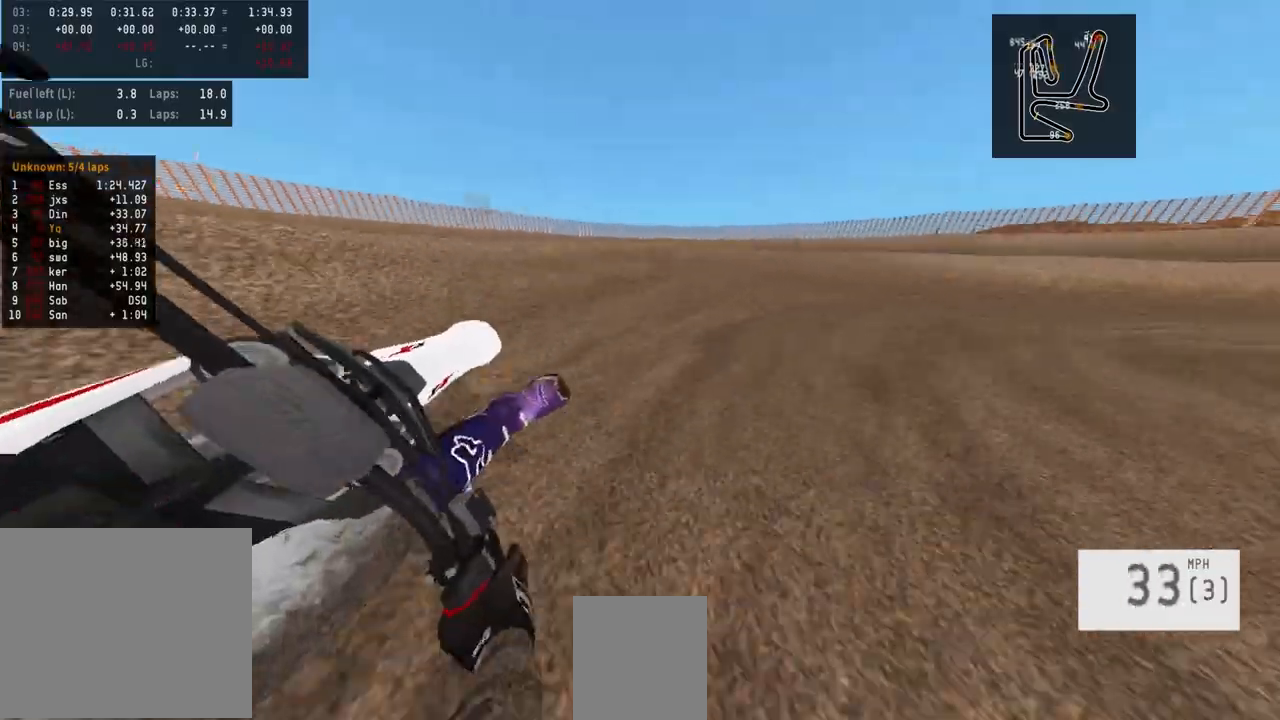
{"buttons": [], "left_stick": "right", "right_stick": "center", "events": [[167, "right_stick", "down-left"], [367, "right_stick", "center"]]}
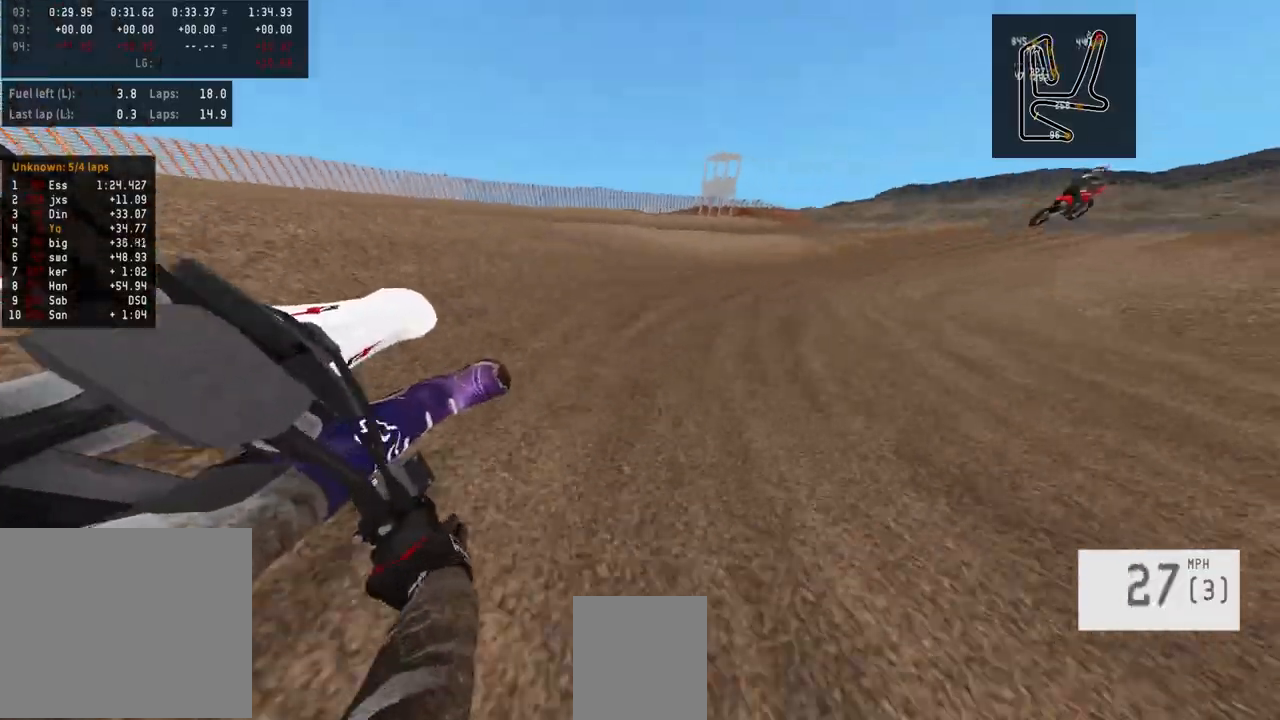
{"buttons": ["R2"], "left_stick": "center", "right_stick": "center", "events": [[133, "R2", "down"], [200, "left_stick", "center"]]}
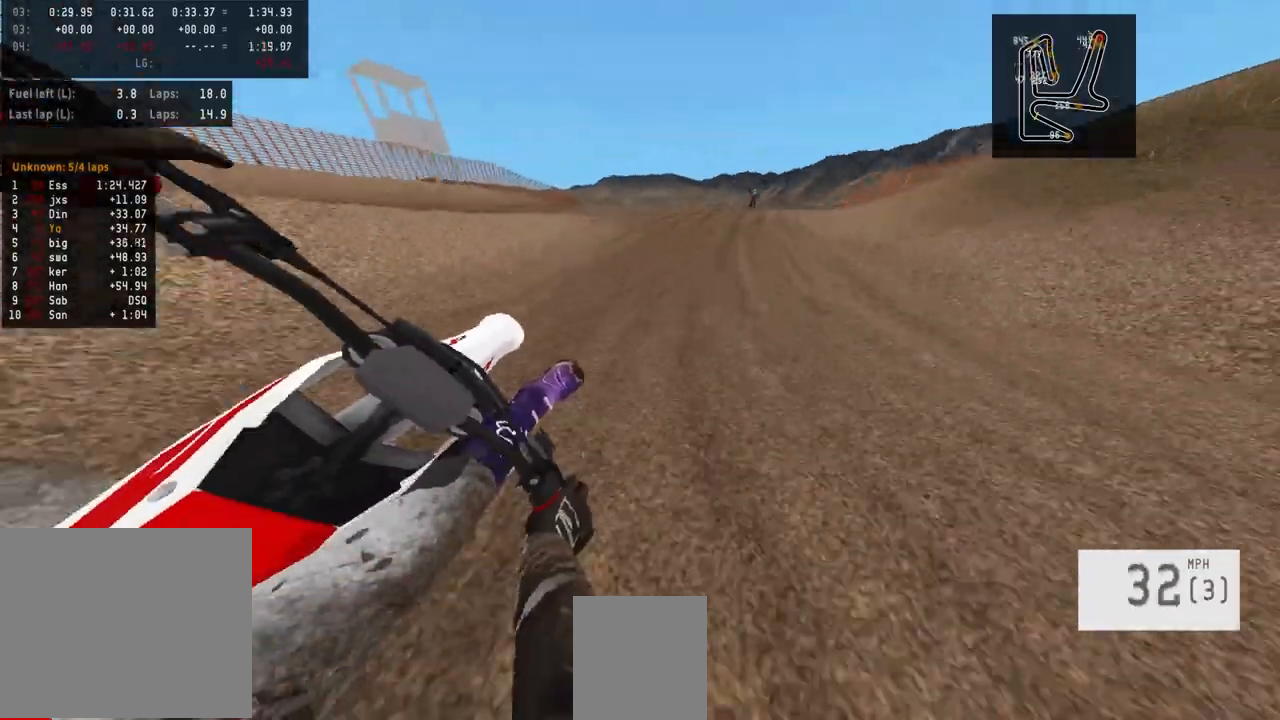
{"buttons": ["R2"], "left_stick": "right", "right_stick": "center", "events": [[67, "left_stick", "right"], [167, "left_stick", "center"], [400, "left_stick", "right"]]}
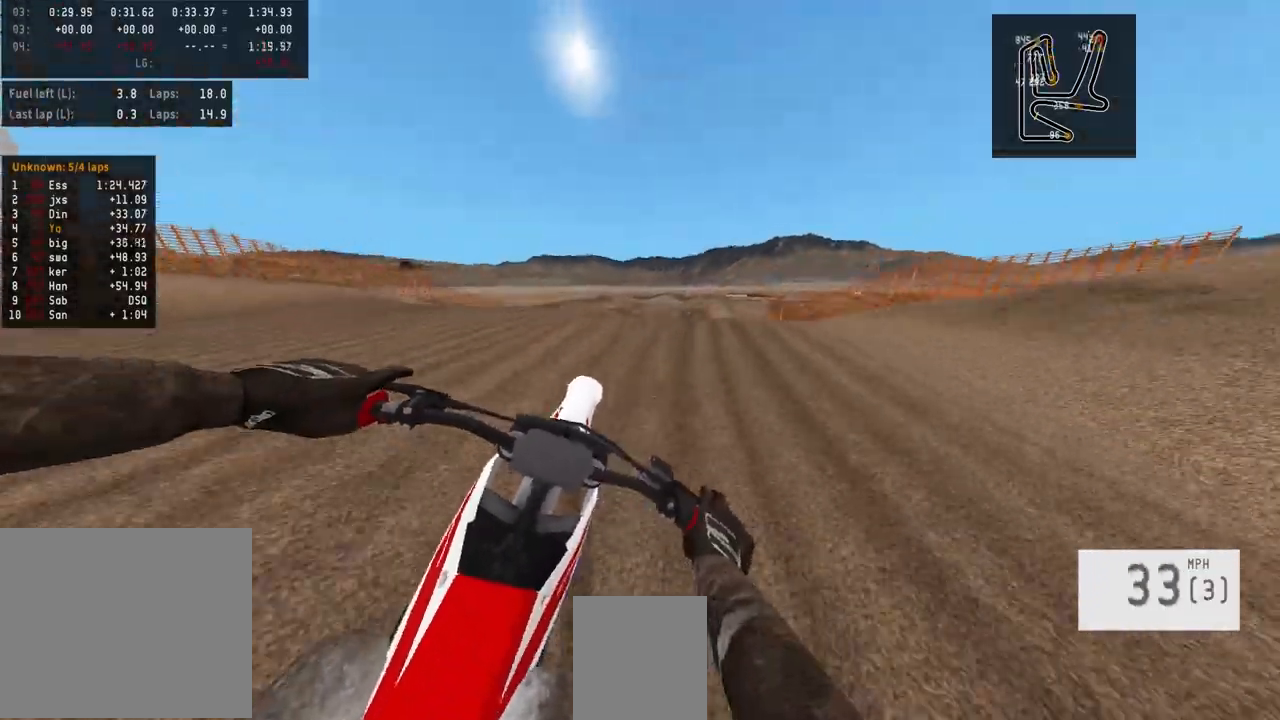
{"buttons": ["R2"], "left_stick": "center", "right_stick": "up", "events": [[233, "R3", "down"], [267, "left_stick", "center"], [333, "R3", "up"], [433, "right_stick", "up"]]}
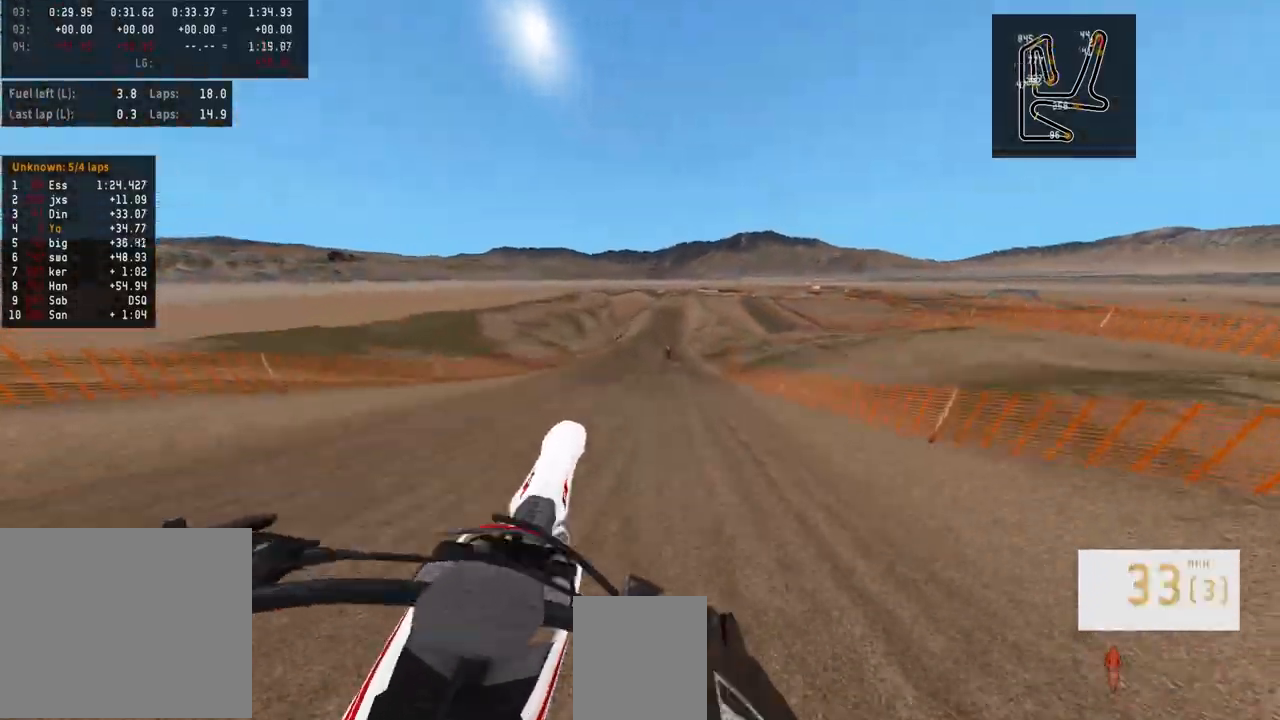
{"buttons": [], "left_stick": "right", "right_stick": "up", "events": [[200, "R2", "up"], [367, "left_stick", "right"]]}
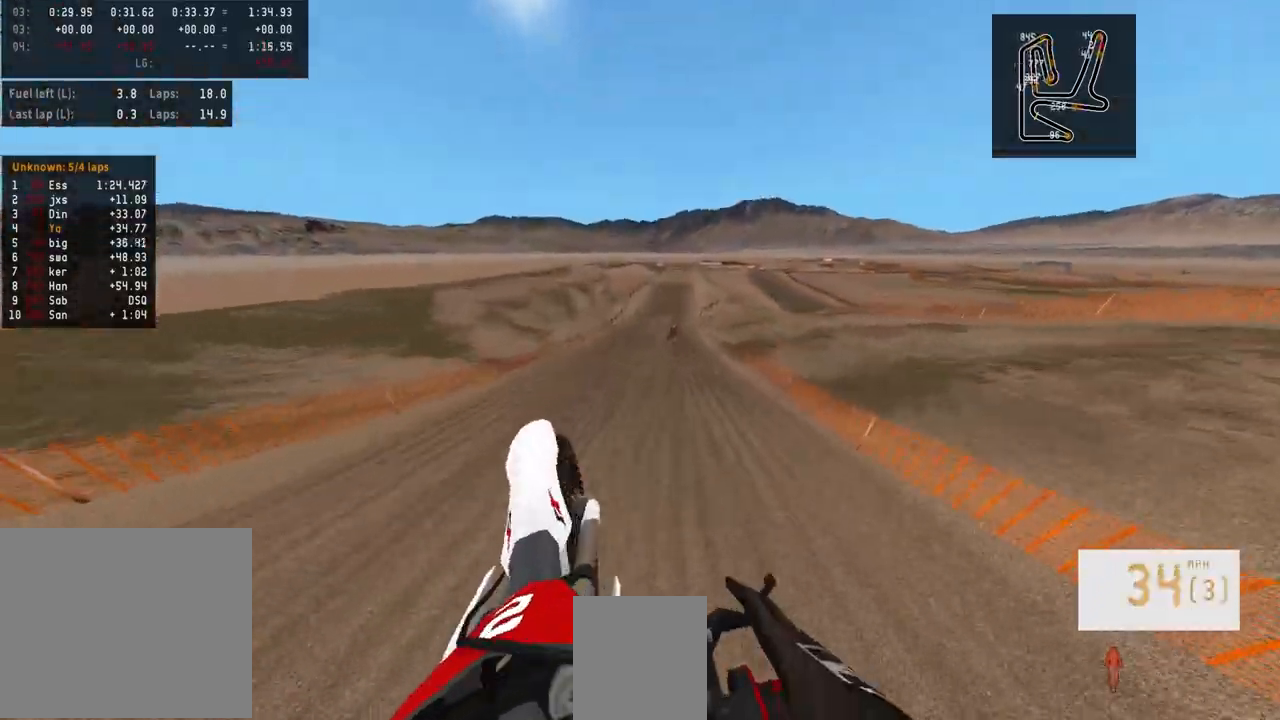
{"buttons": ["R2"], "left_stick": "up-left", "right_stick": "center", "events": [[67, "left_stick", "center"], [167, "R2", "down"], [167, "left_stick", "left"], [333, "left_stick", "center"], [400, "left_stick", "up-left"], [400, "right_stick", "center"]]}
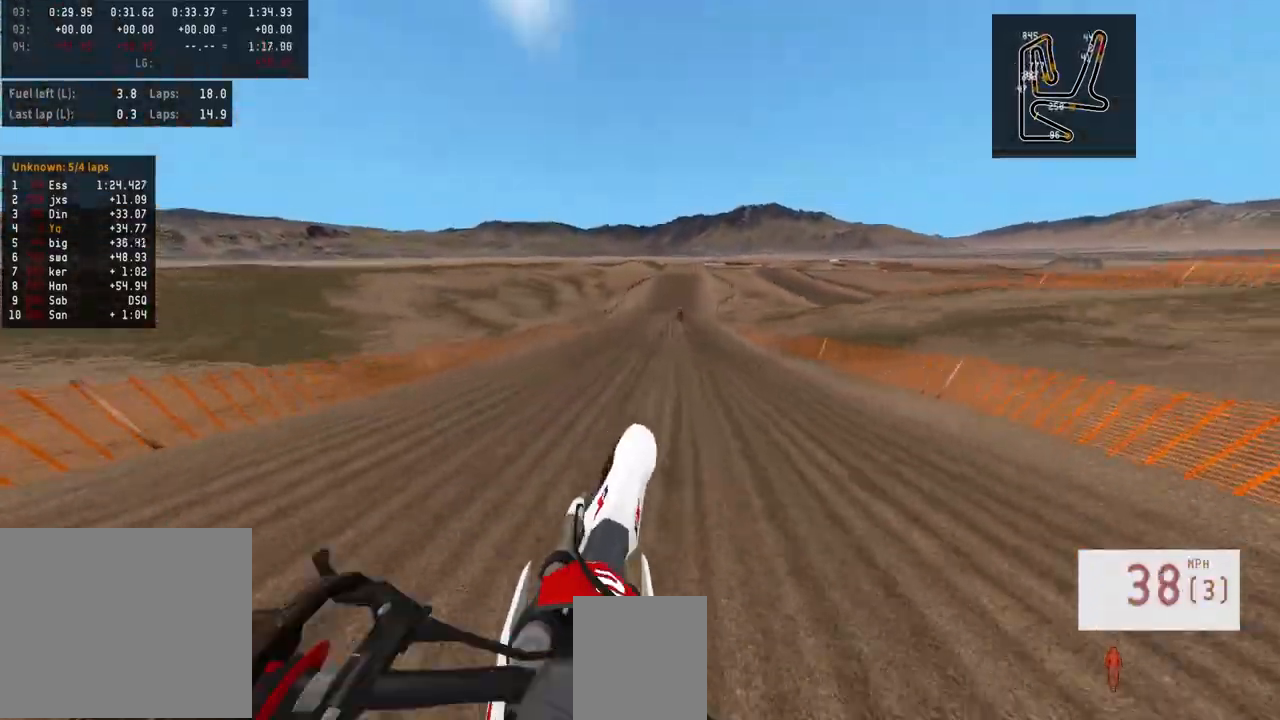
{"buttons": ["R2"], "left_stick": "center", "right_stick": "center", "events": [[67, "left_stick", "center"], [167, "R3", "down"], [233, "R3", "up"]]}
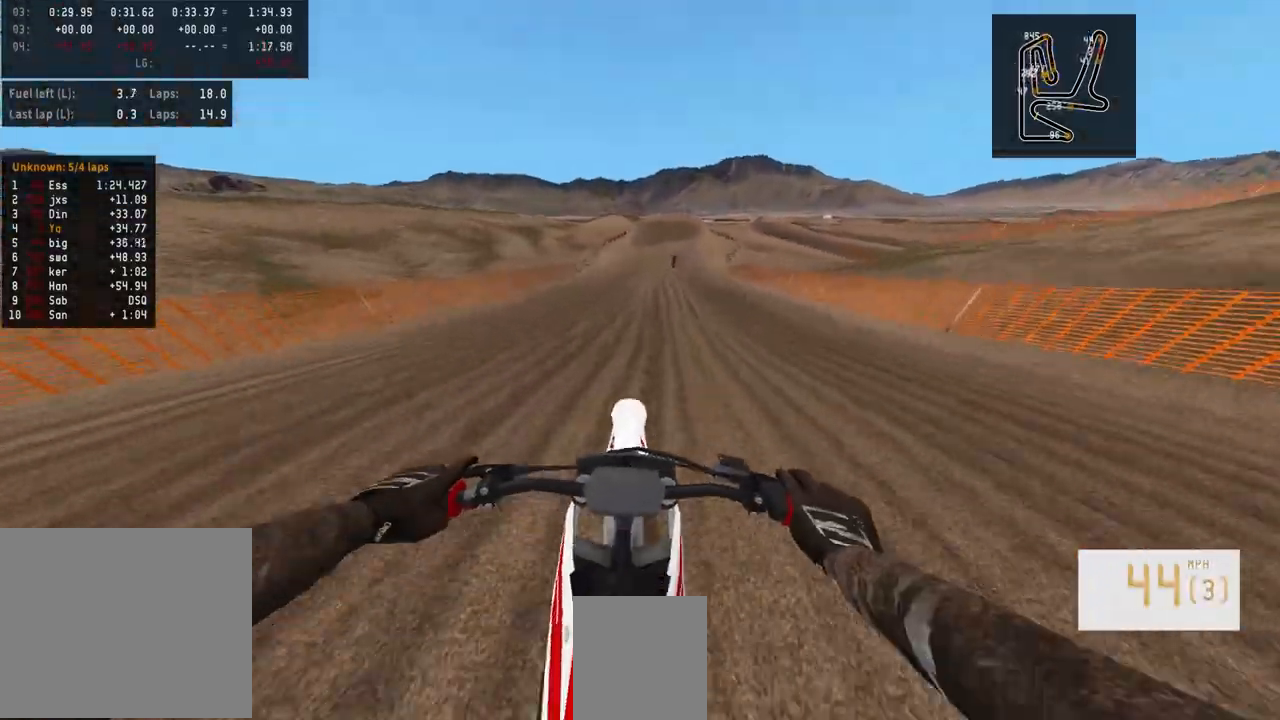
{"buttons": ["R2"], "left_stick": "up-right", "right_stick": "center", "events": [[100, "left_stick", "up-right"]]}
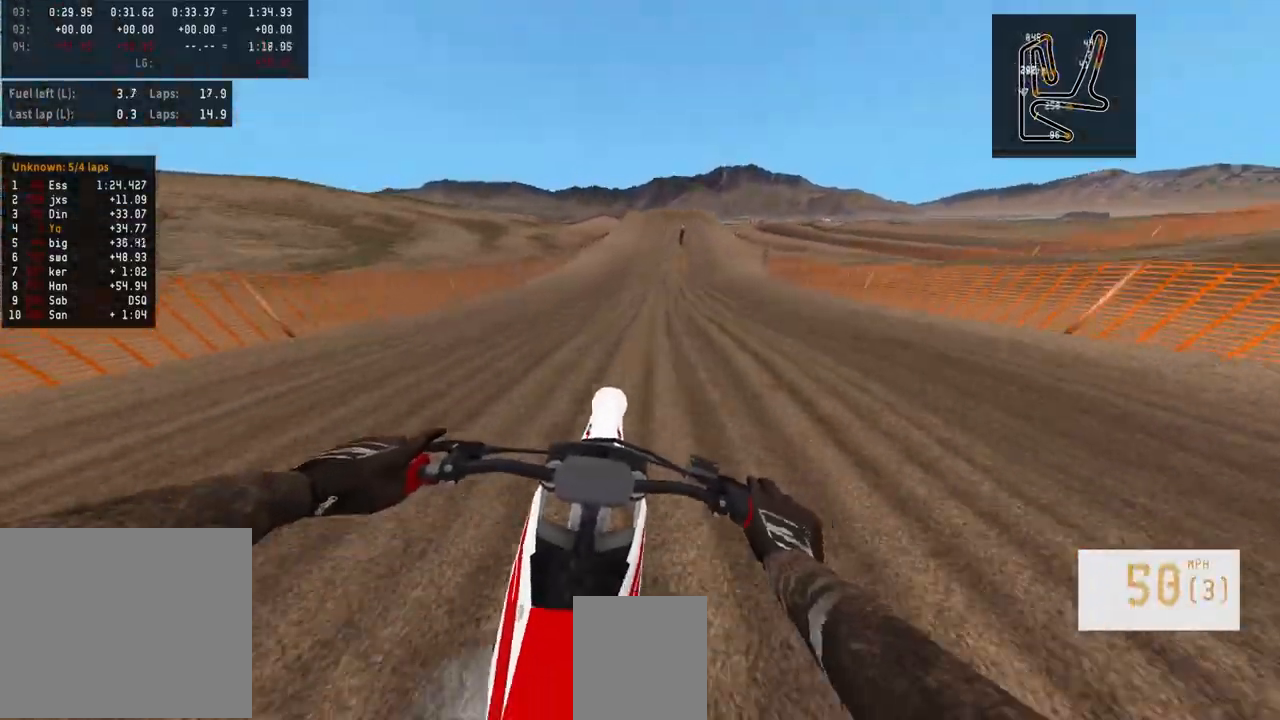
{"buttons": ["R2"], "left_stick": "center", "right_stick": "center", "events": [[167, "left_stick", "right"], [333, "left_stick", "center"]]}
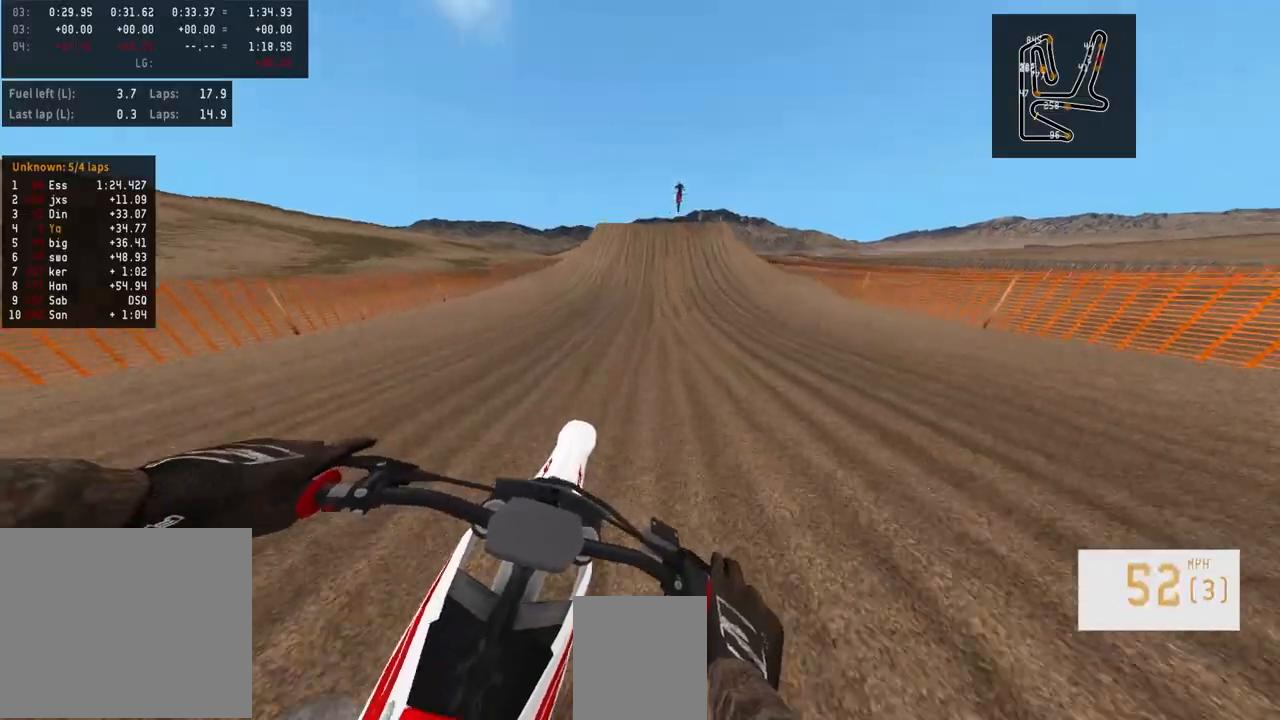
{"buttons": ["R2"], "left_stick": "center", "right_stick": "center", "events": []}
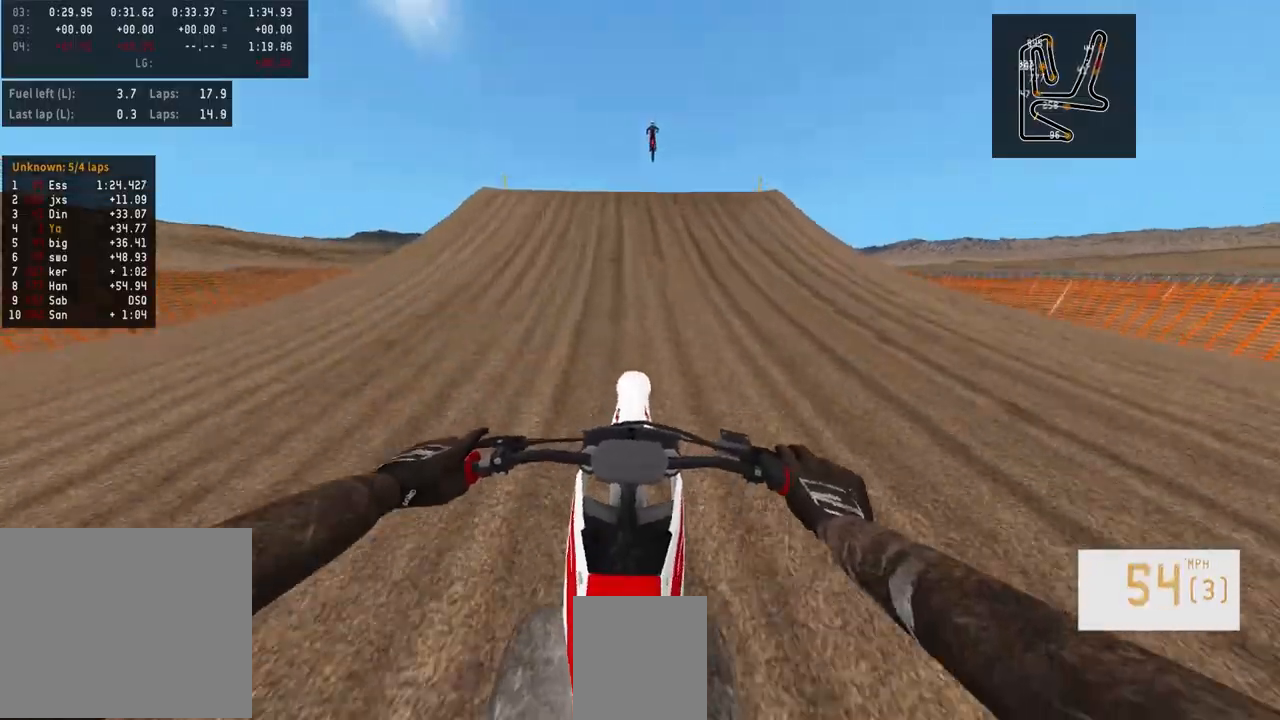
{"buttons": [], "left_stick": "center", "right_stick": "up", "events": [[67, "R3", "down"], [167, "R3", "up"], [233, "R2", "up"], [500, "right_stick", "up"]]}